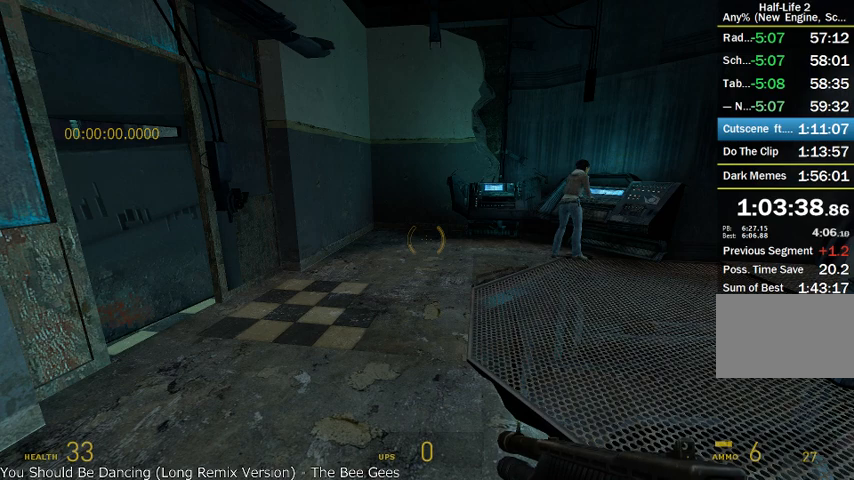
Gameplay with keyboard and mouse; each line is a JSON object with the keys and mouse buttons held at the frame after it. "events" lists presses ("down") and releases ("up") of "a", "alt", "d", "r", "s", "shift", "space", "tab", "w", "mouse_left", "mouse_right", "mouse_wheel_up" and "mouse_wheel_down" between this image and that frame as [ms after this image, input, new state], when the widget could be followed in between. "mouse_left", "mouse_right", "mouse_wheel_up", "mouse_wheel_down" = the "left", "right", "wheel_up", "wheel_down" buttons of the "mouse" list. No other keys are recorded. Mouse movement is not recorded.
{"keys": [], "mouse": [], "events": [[208, "w", "down"], [291, "w", "up"]]}
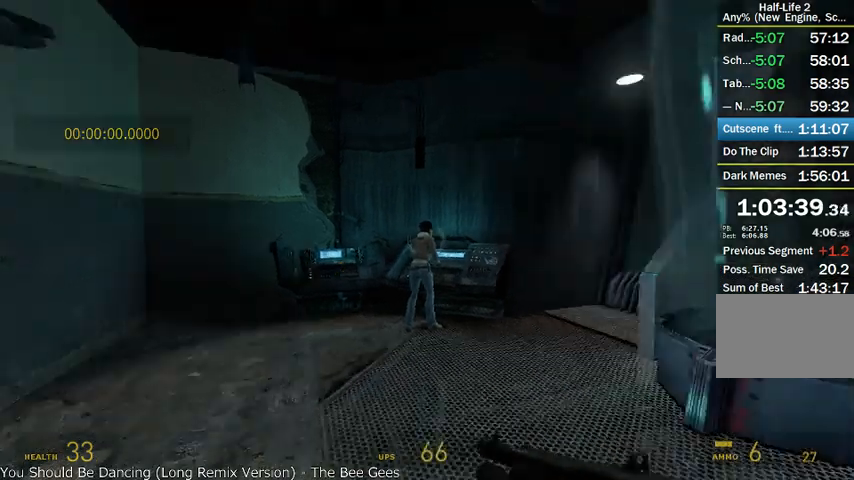
{"keys": ["d"], "mouse": [], "events": [[500, "d", "down"]]}
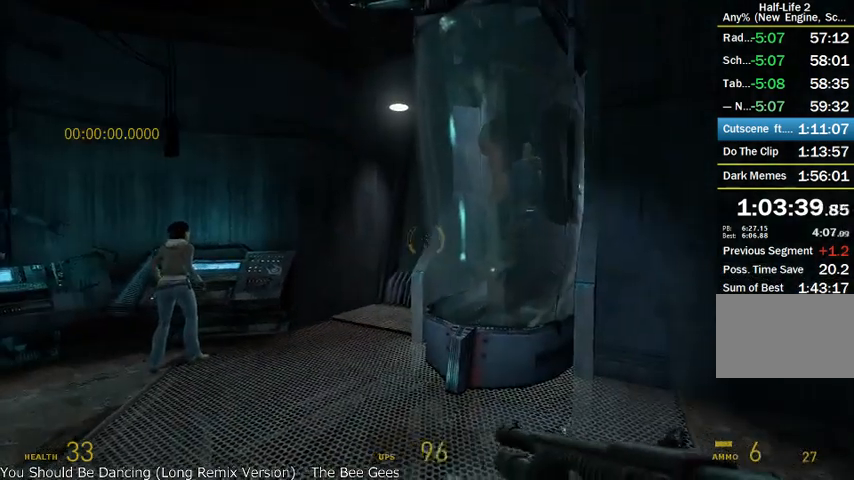
{"keys": [], "mouse": [], "events": [[83, "d", "up"]]}
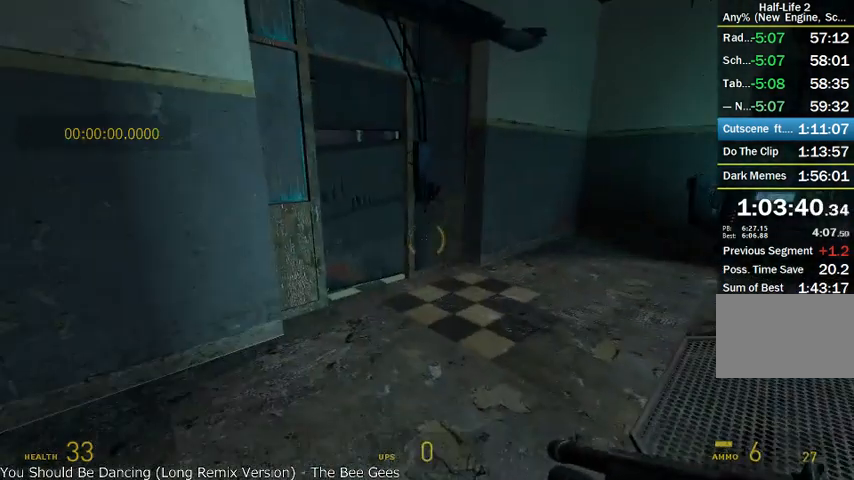
{"keys": [], "mouse": [], "events": [[250, "w", "down"], [375, "w", "up"]]}
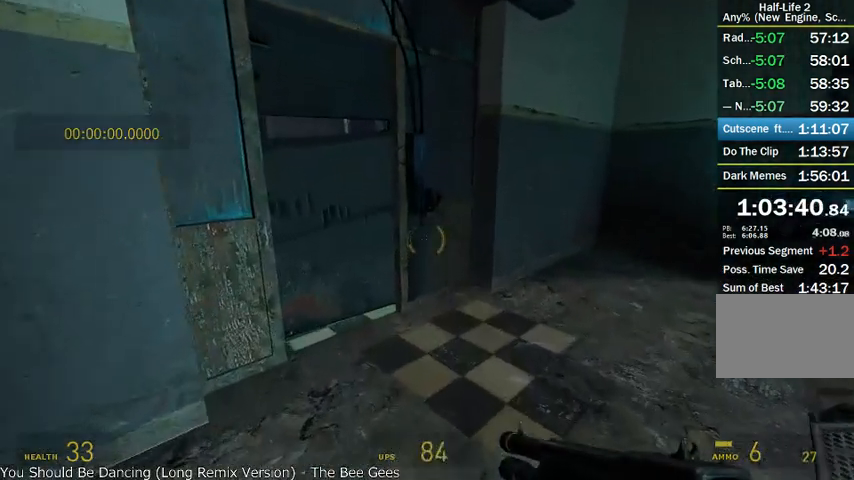
{"keys": [], "mouse": [], "events": []}
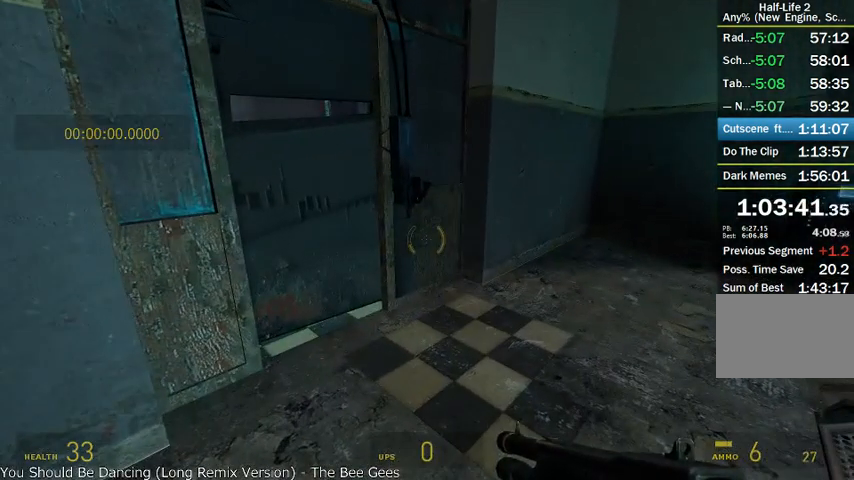
{"keys": [], "mouse": [], "events": []}
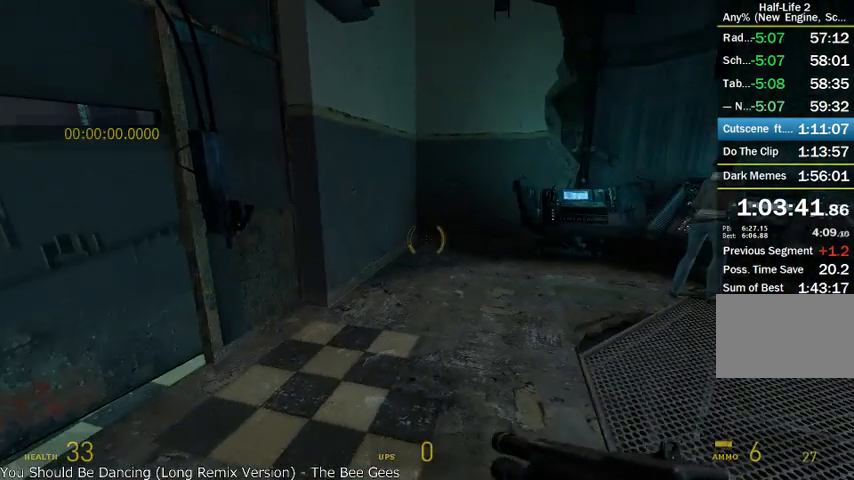
{"keys": [], "mouse": [], "events": []}
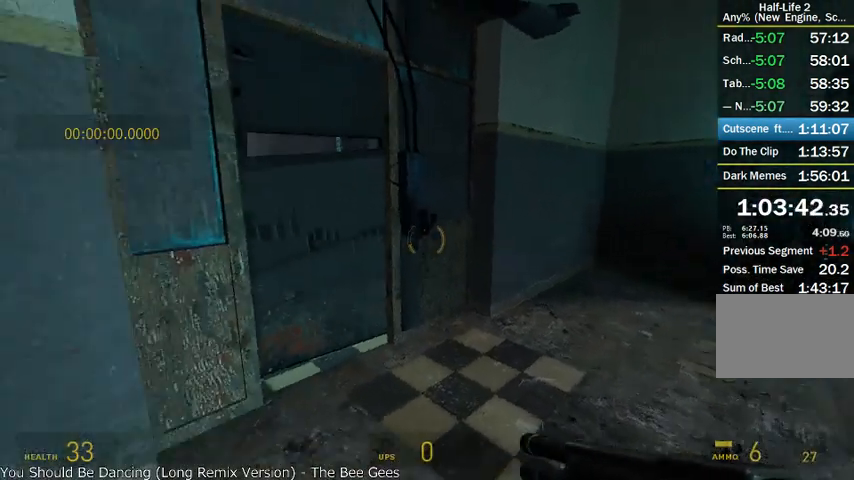
{"keys": [], "mouse": [], "events": []}
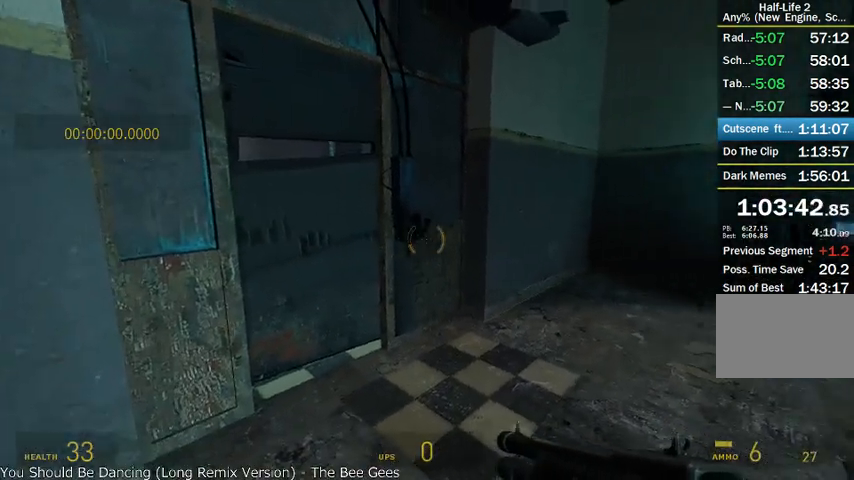
{"keys": [], "mouse": [], "events": [[41, "w", "down"], [125, "w", "up"]]}
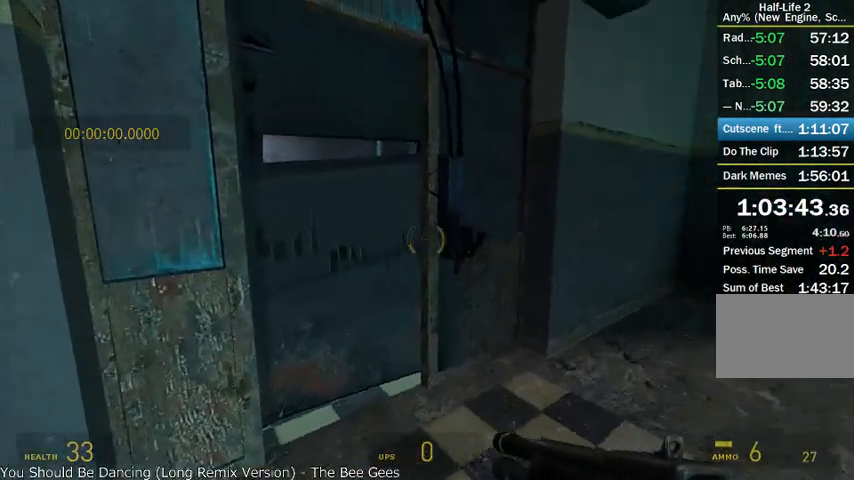
{"keys": [], "mouse": [], "events": []}
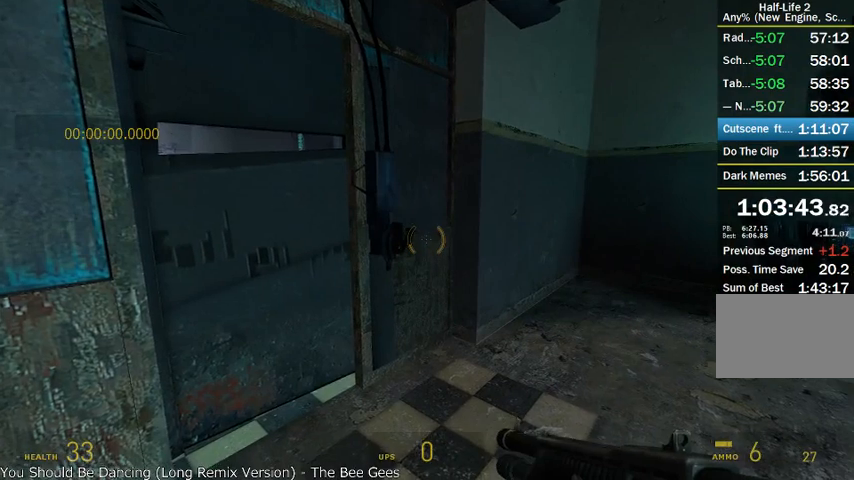
{"keys": [], "mouse": [], "events": []}
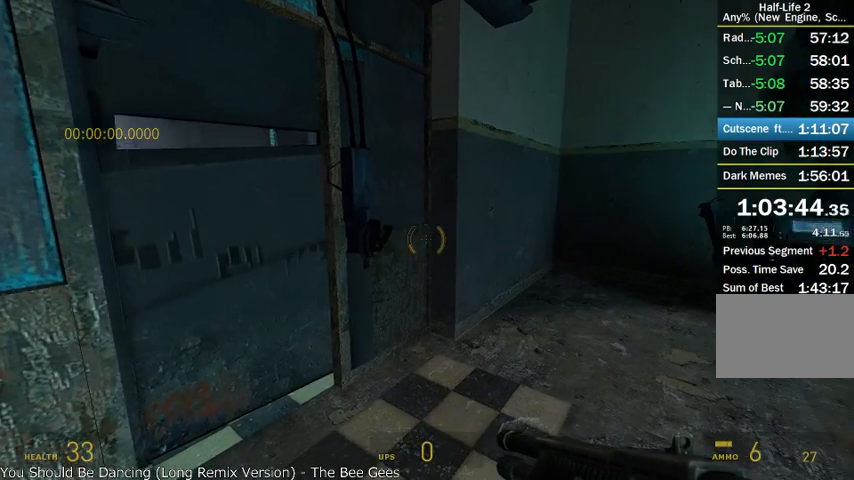
{"keys": [], "mouse": [], "events": []}
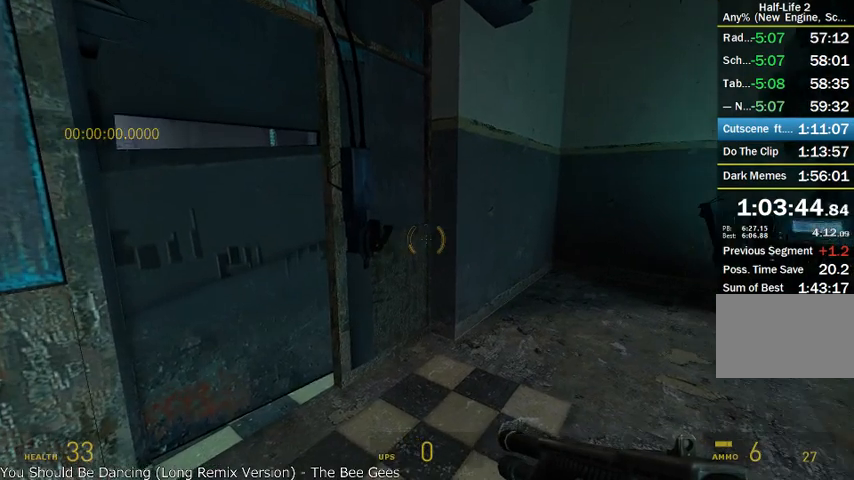
{"keys": [], "mouse": [], "events": []}
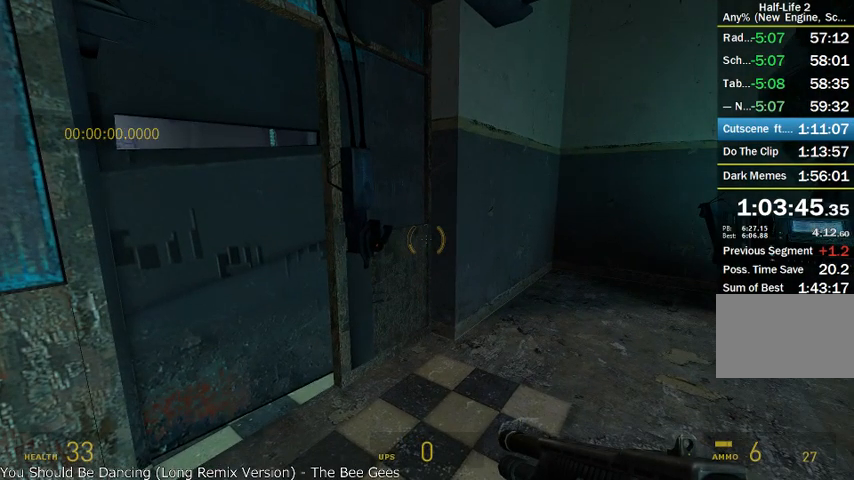
{"keys": [], "mouse": [], "events": []}
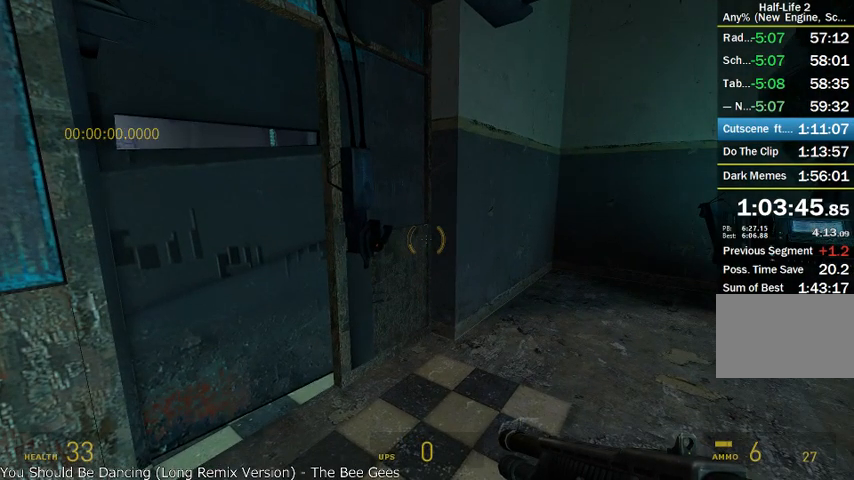
{"keys": ["w"], "mouse": [], "events": [[375, "w", "down"]]}
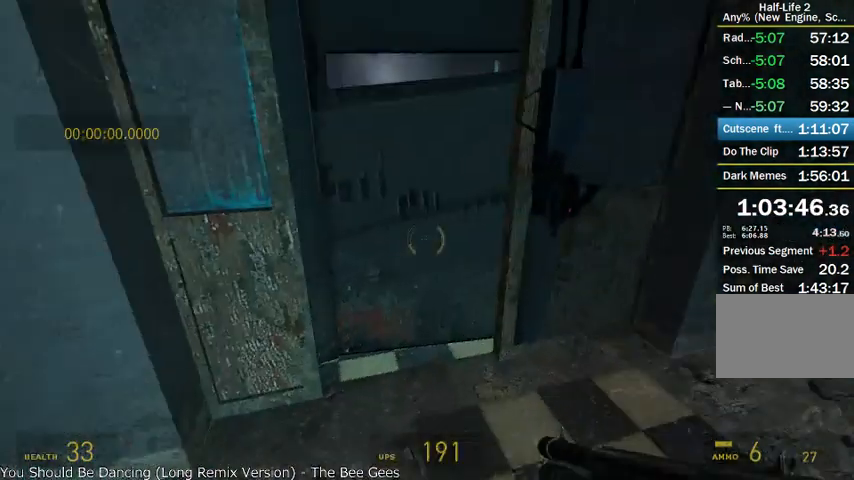
{"keys": [], "mouse": [], "events": [[41, "w", "up"], [250, "w", "down"], [375, "w", "up"]]}
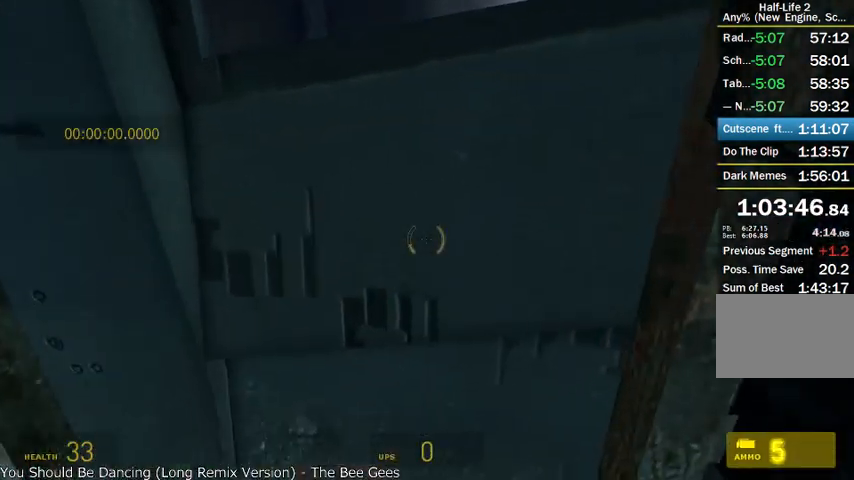
{"keys": [], "mouse": [], "events": [[83, "a", "down"], [208, "a", "up"]]}
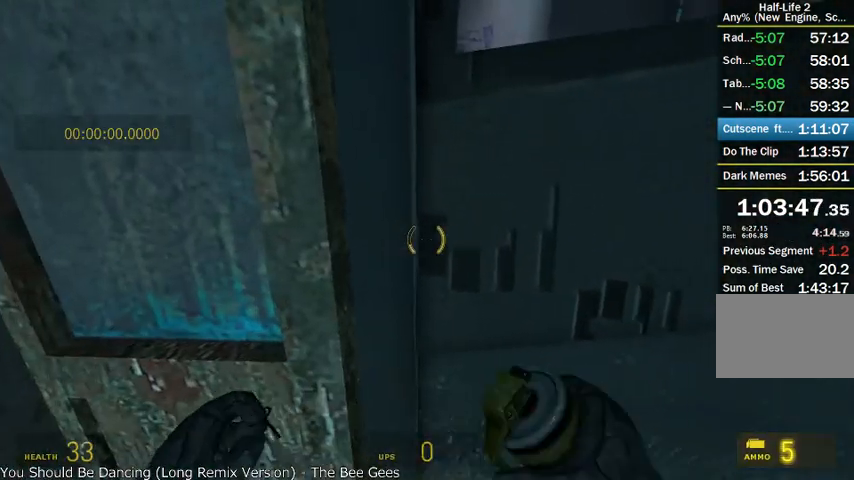
{"keys": [], "mouse": [], "events": []}
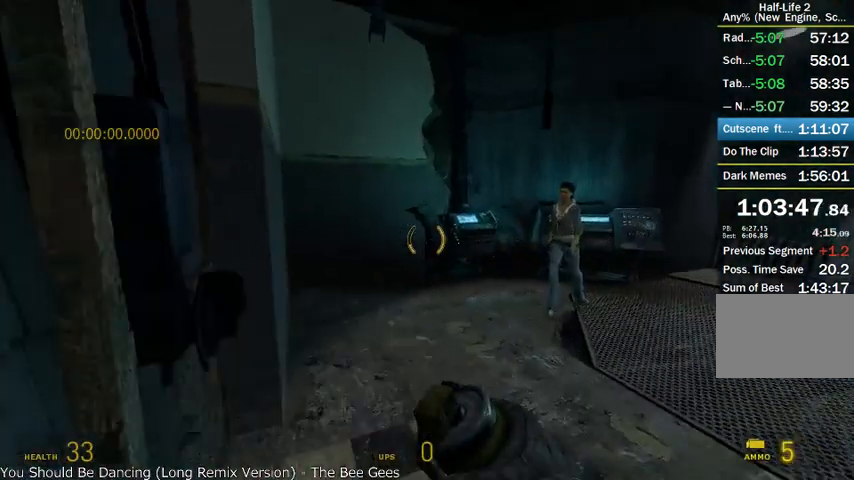
{"keys": [], "mouse": [], "events": [[125, "d", "down"], [208, "d", "up"]]}
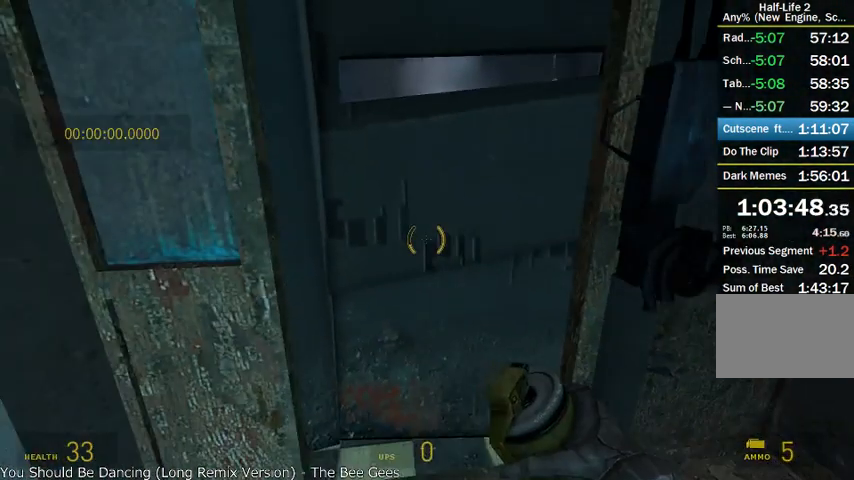
{"keys": [], "mouse": [], "events": []}
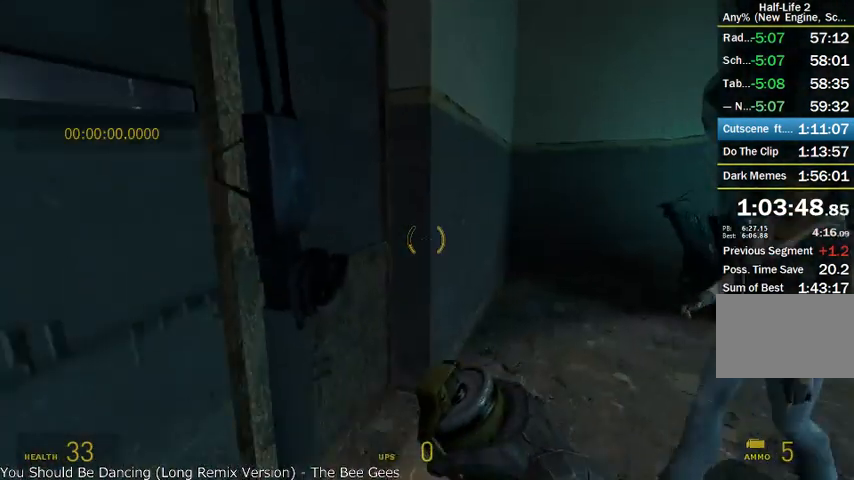
{"keys": [], "mouse": [], "events": [[250, "w", "down"], [333, "w", "up"]]}
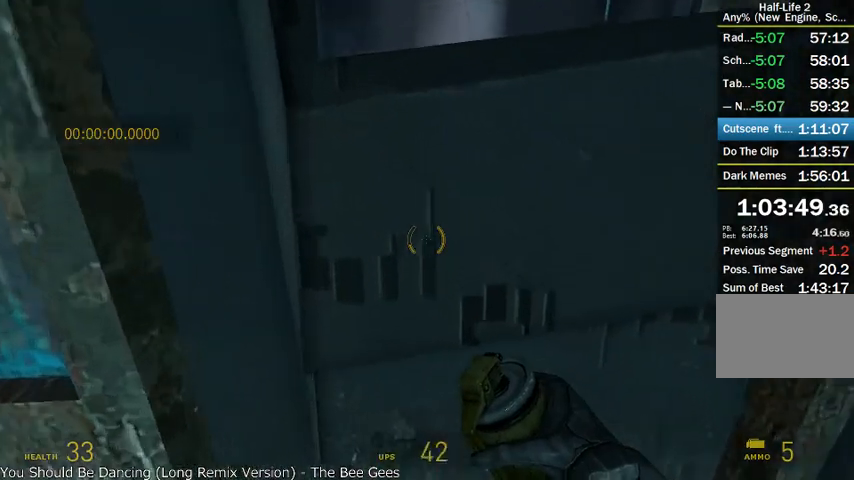
{"keys": [], "mouse": [], "events": []}
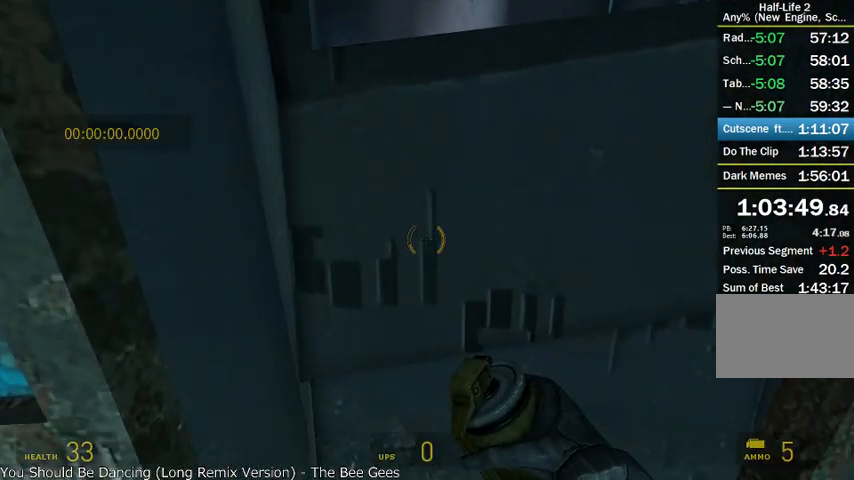
{"keys": [], "mouse": [], "events": []}
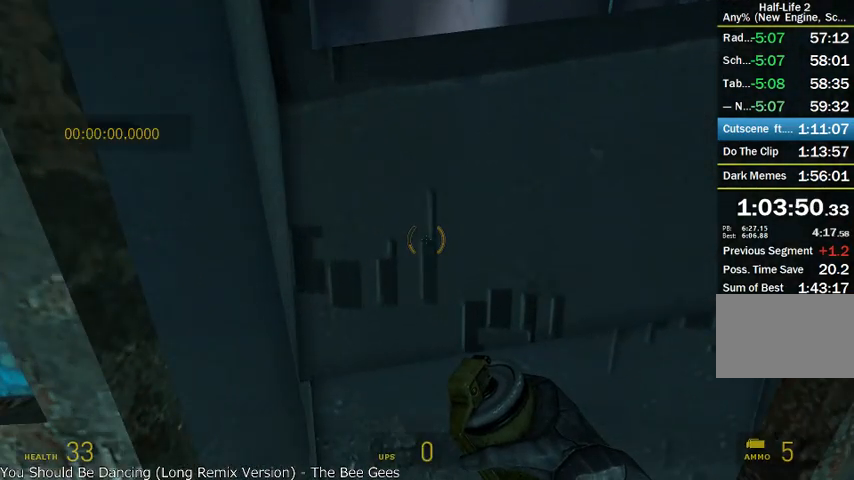
{"keys": [], "mouse": [], "events": []}
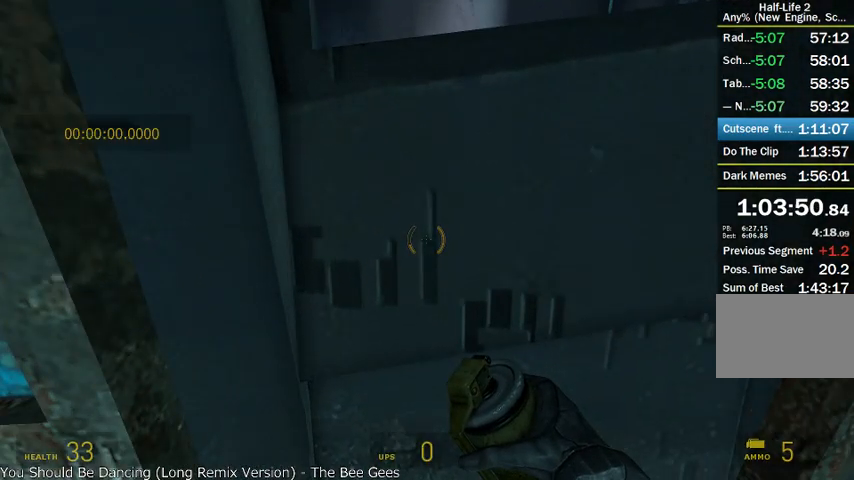
{"keys": [], "mouse": [], "events": [[125, "d", "down"], [166, "d", "up"]]}
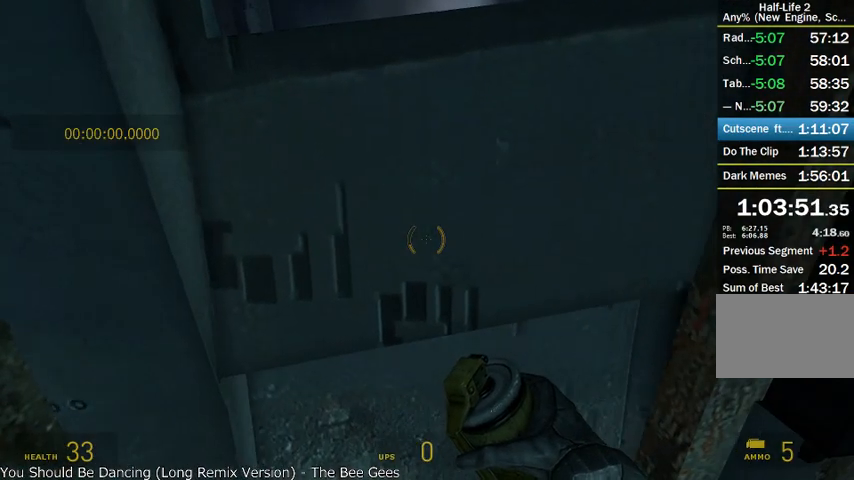
{"keys": [], "mouse": [], "events": []}
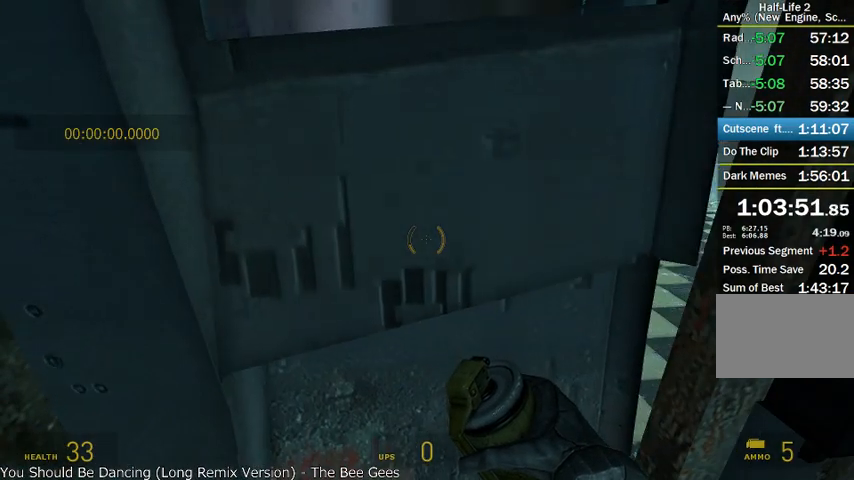
{"keys": [], "mouse": [], "events": []}
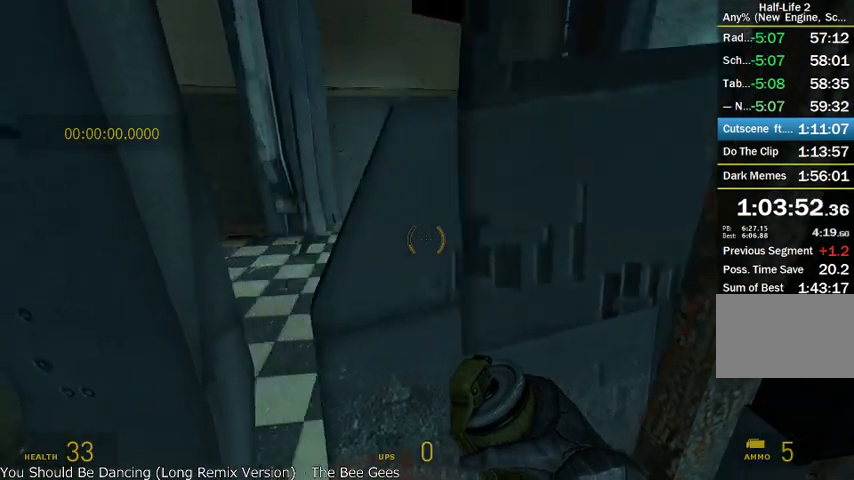
{"keys": [], "mouse": [], "events": []}